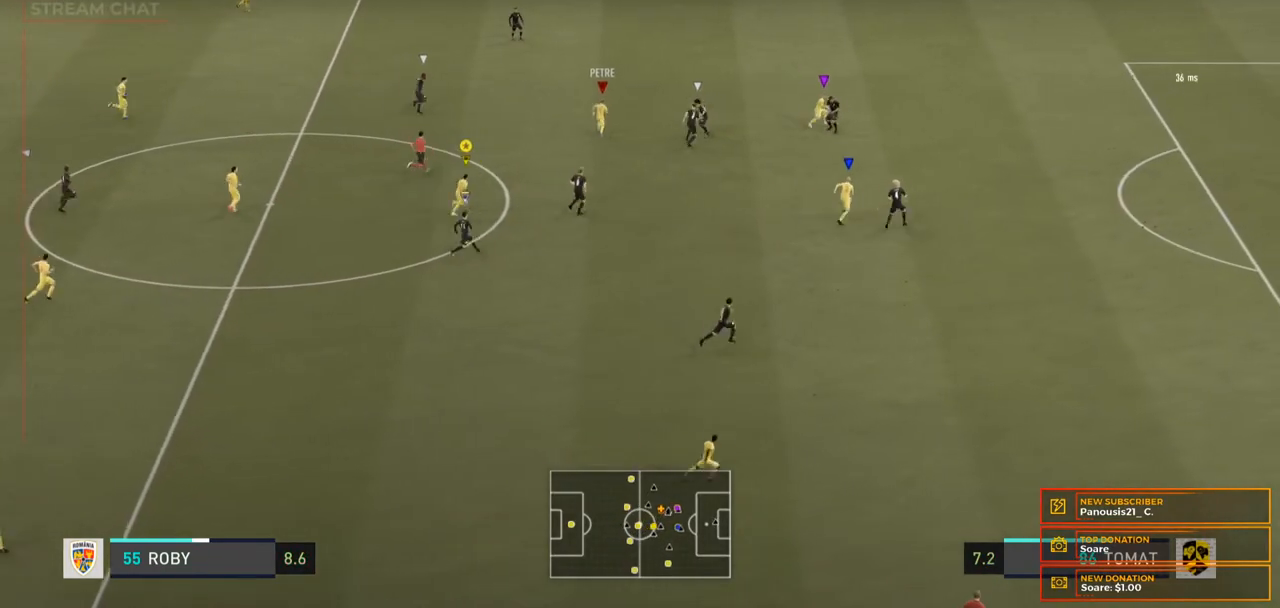
Gameplay with a controller (Xbox layout); each line is a JSON object with the inputs held at the frame after it. "events" lists button and stick changes between this image and that frame as [ms after this image, input, new state], when the widget could be followed in between. Not read: L3 R3.
{"buttons": ["R2"], "left_stick": "up-right", "right_stick": "center", "events": [[367, "left_stick", "up-right"]]}
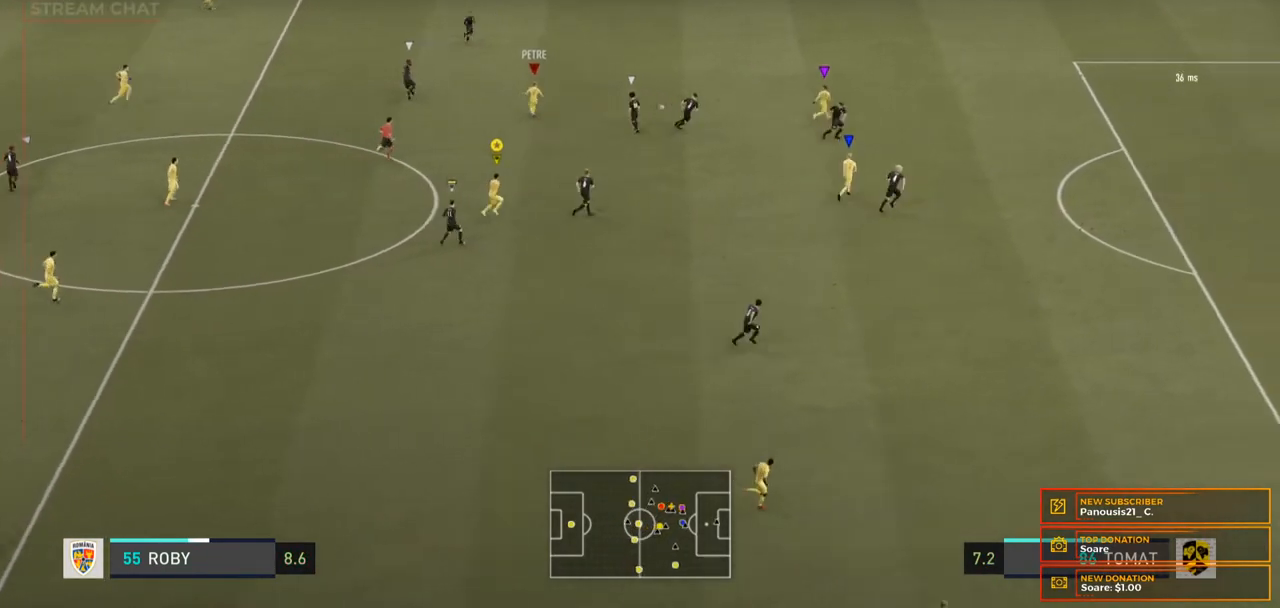
{"buttons": ["R2"], "left_stick": "up-right", "right_stick": "center", "events": [[33, "R2", "up"], [100, "left_stick", "up"], [200, "left_stick", "up-right"], [333, "R2", "down"]]}
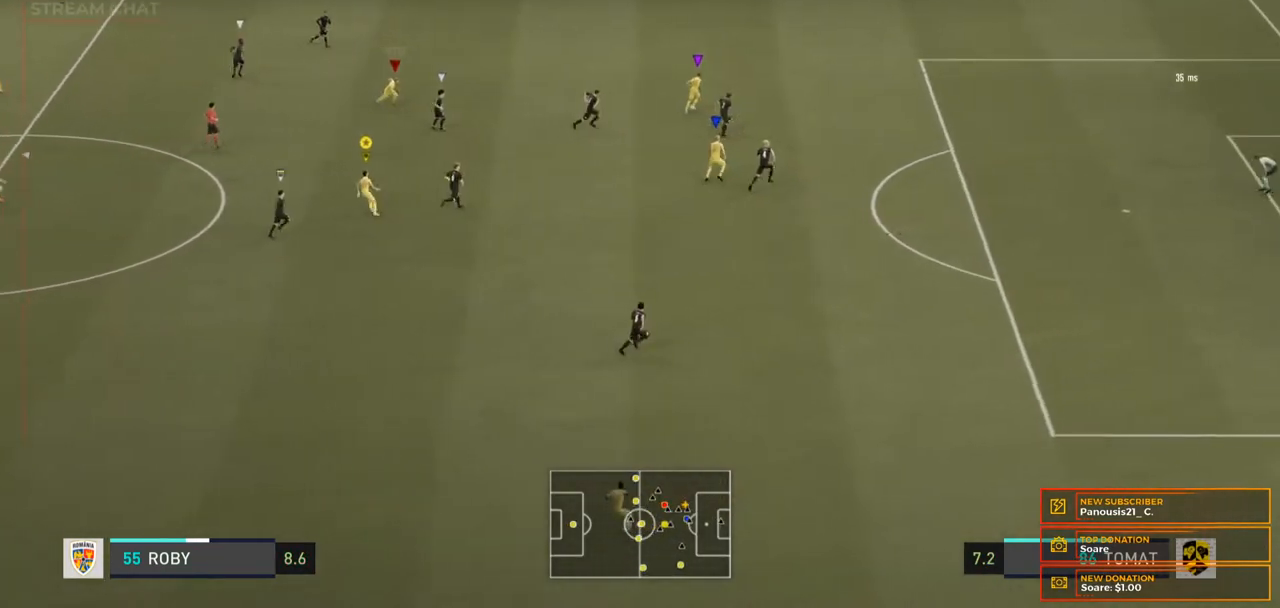
{"buttons": ["R2"], "left_stick": "up-right", "right_stick": "center", "events": []}
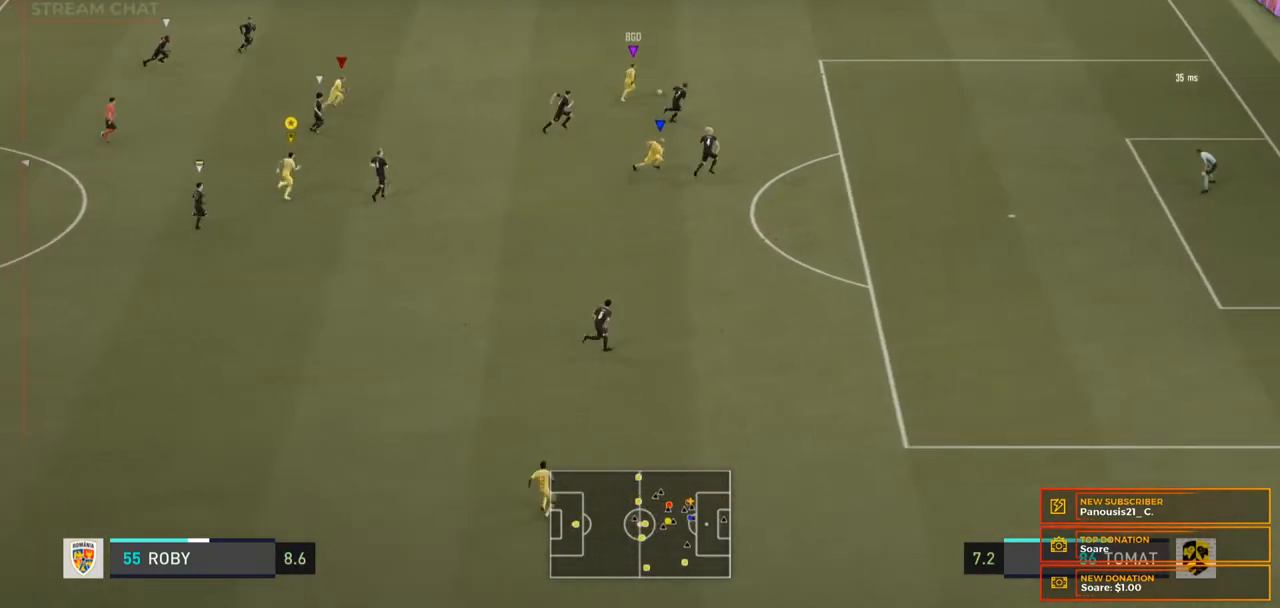
{"buttons": ["R2"], "left_stick": "up-right", "right_stick": "center", "events": []}
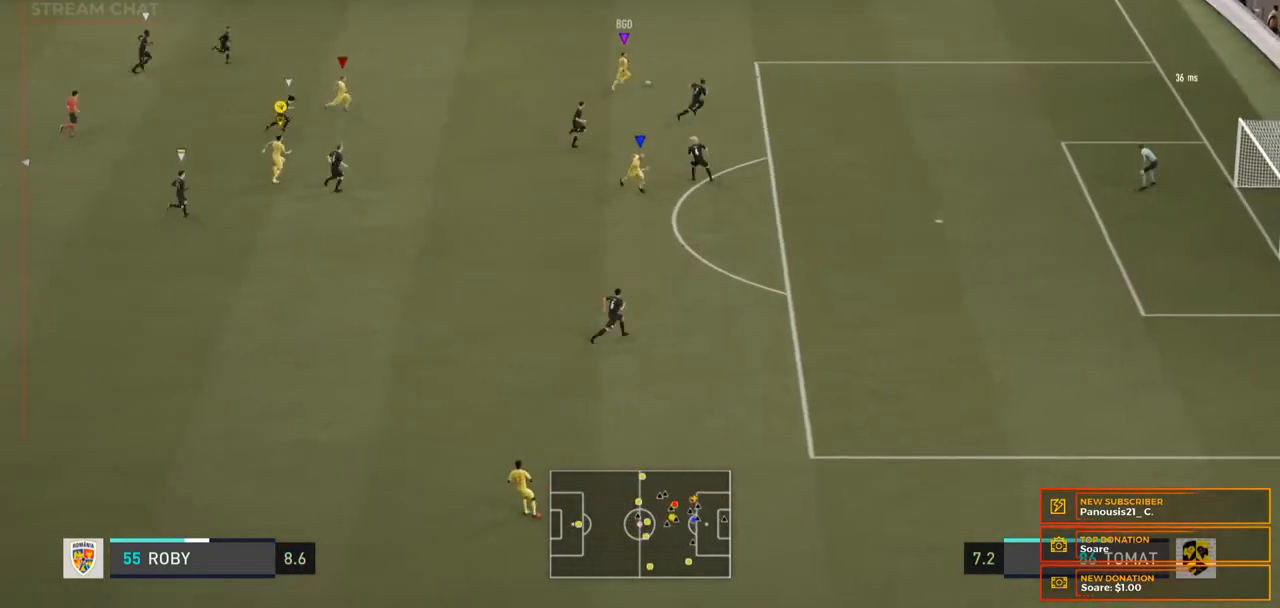
{"buttons": ["R2"], "left_stick": "right", "right_stick": "center", "events": [[400, "left_stick", "right"]]}